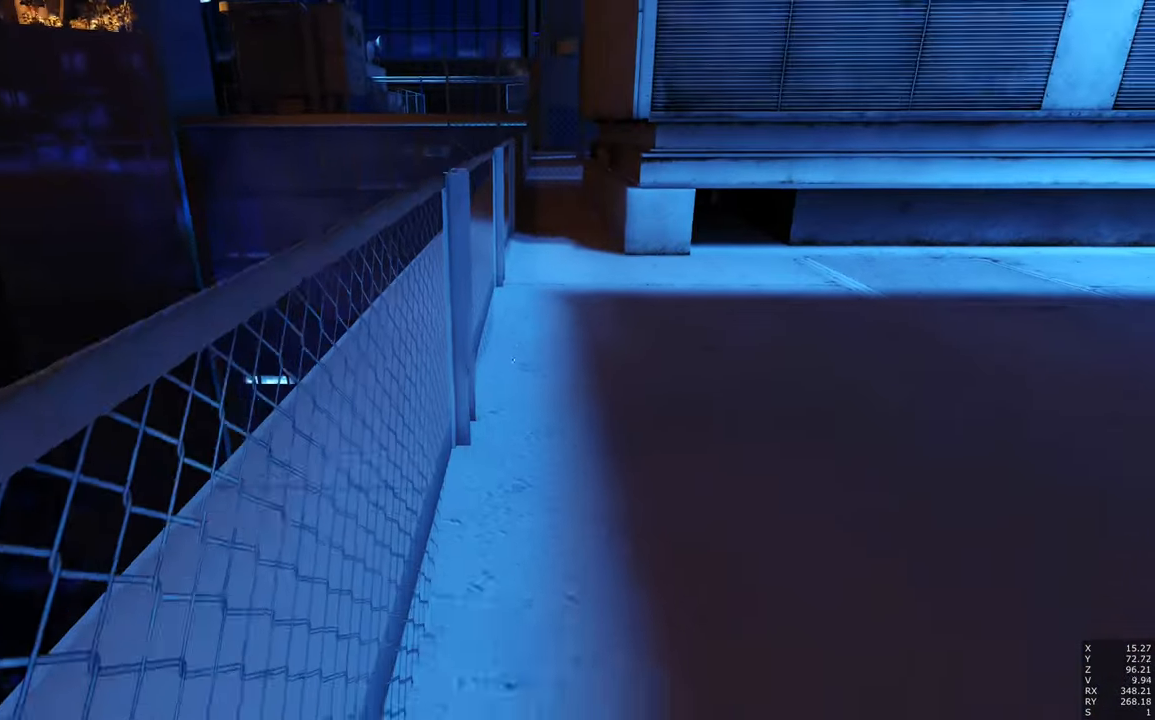
Gameplay with keyboard and mouse; each line is a JSON object with the keys and mouse buttons held at the frame after it. "events" lists presses ("down") and releases ("up") of "a", "c", "ctrl", "d", "e", "escape", "f", "q", "s", "shift", "space", "tab", "w", "z", "mouse_left" and "mouse_right" between this image and that frame as [ms after this image, input, new state], when the widget could be followed in between. "mouse_left", "mouse_right" = the "left", "right" buttons of the "mouse" list. No other keys are recorded. Mouse movement is not recorded.
{"keys": [], "mouse": [], "events": []}
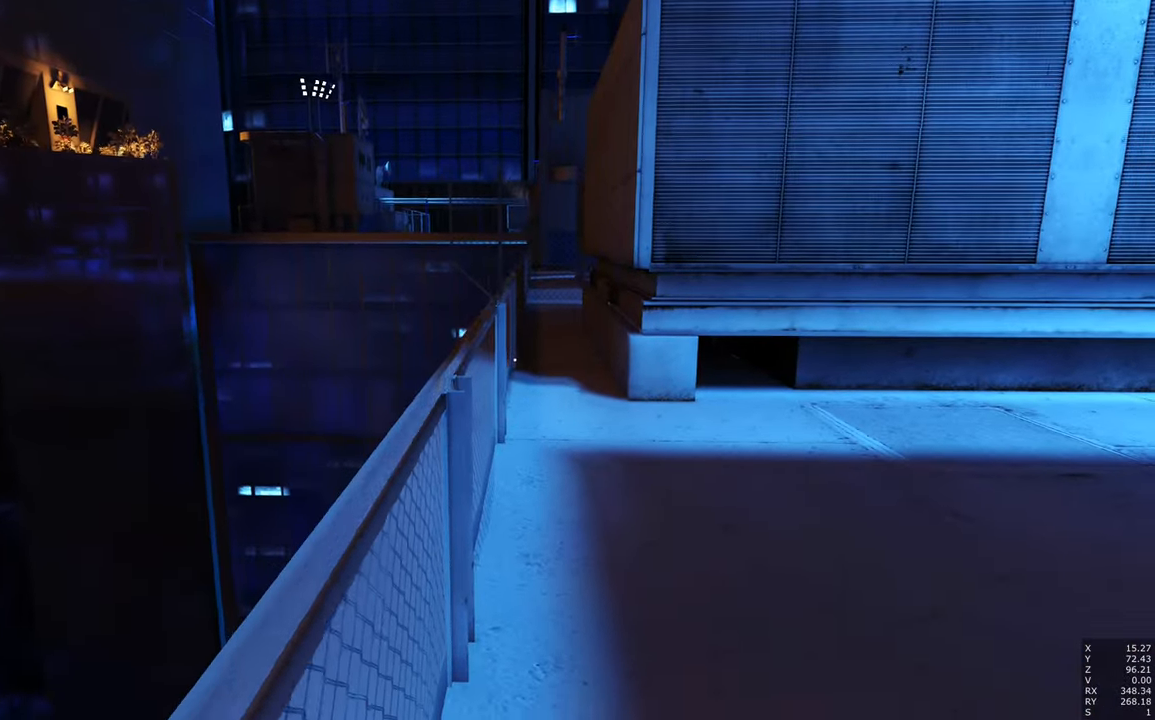
{"keys": [], "mouse": ["right"], "events": [[100, "d", "down"], [234, "d", "up"], [484, "mouse_right", "down"]]}
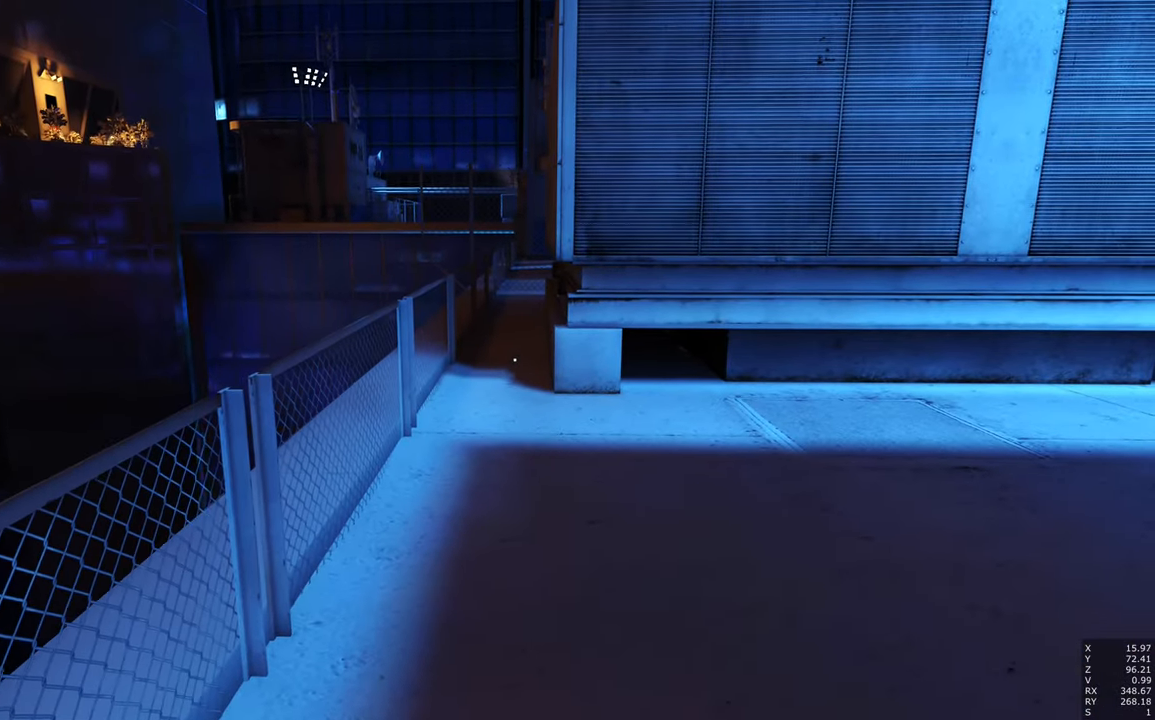
{"keys": [], "mouse": [], "events": [[67, "mouse_right", "up"]]}
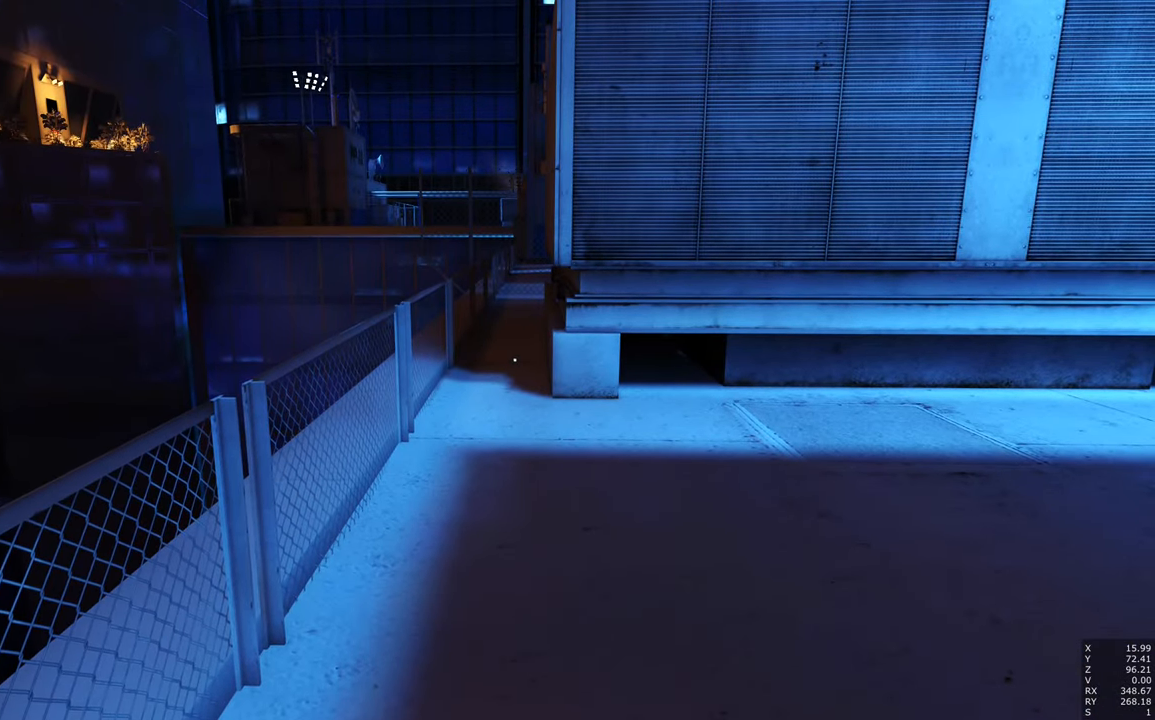
{"keys": ["a", "w"], "mouse": [], "events": [[417, "a", "down"], [417, "w", "down"]]}
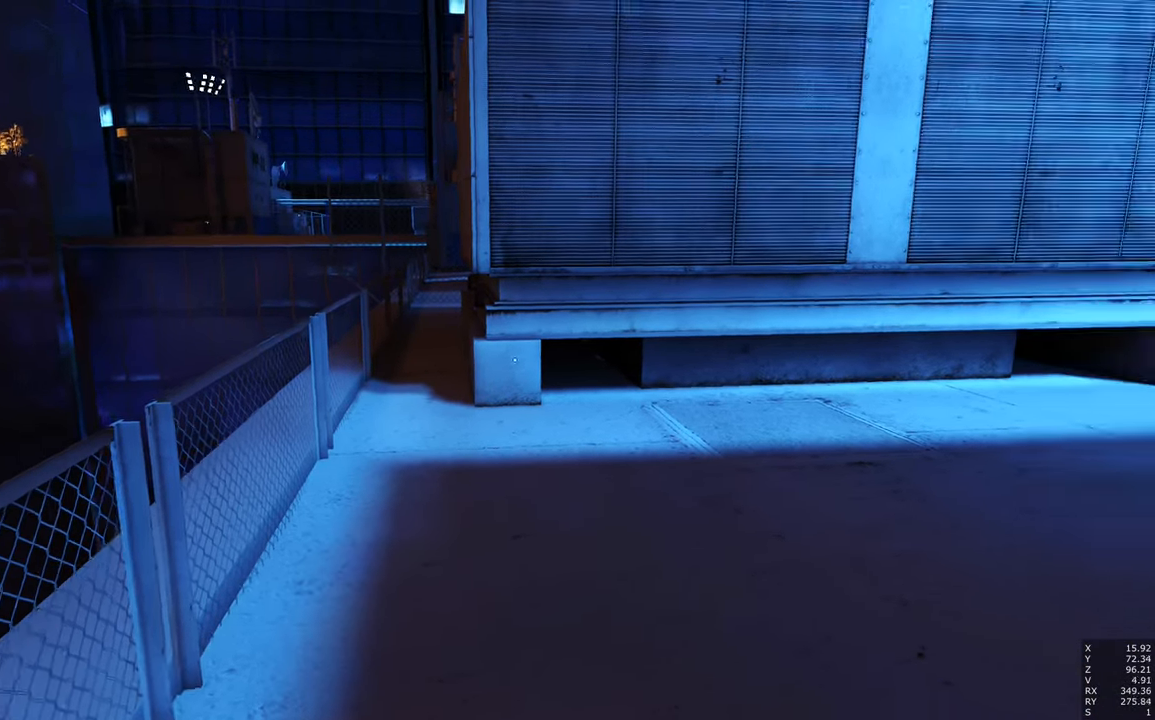
{"keys": ["w"], "mouse": [], "events": [[200, "space", "down"], [484, "a", "up"], [484, "space", "up"]]}
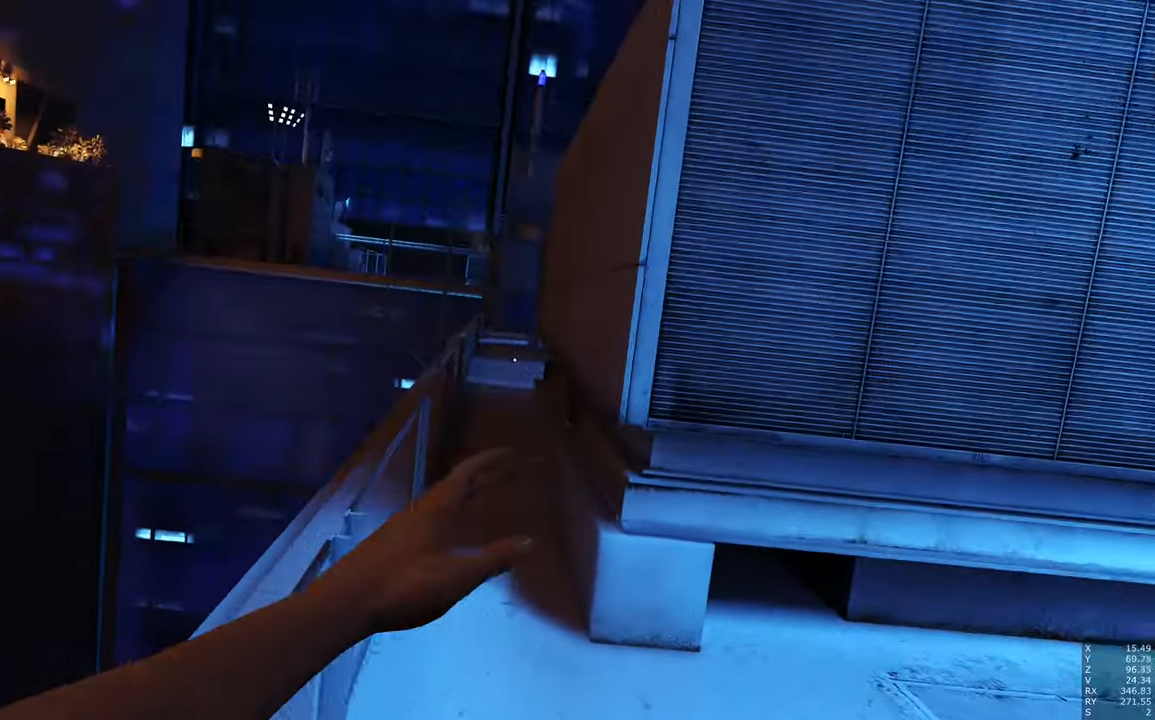
{"keys": [], "mouse": ["right"], "events": [[350, "w", "up"], [400, "mouse_right", "down"]]}
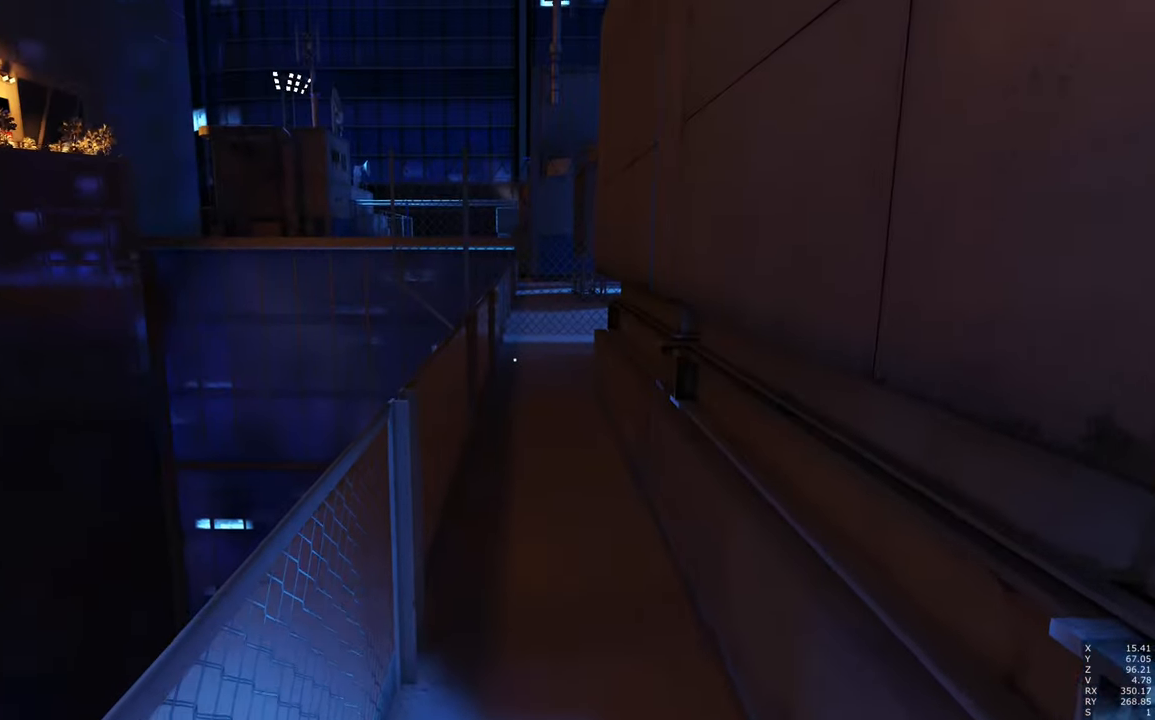
{"keys": ["s"], "mouse": [], "events": [[84, "s", "down"], [367, "mouse_right", "up"]]}
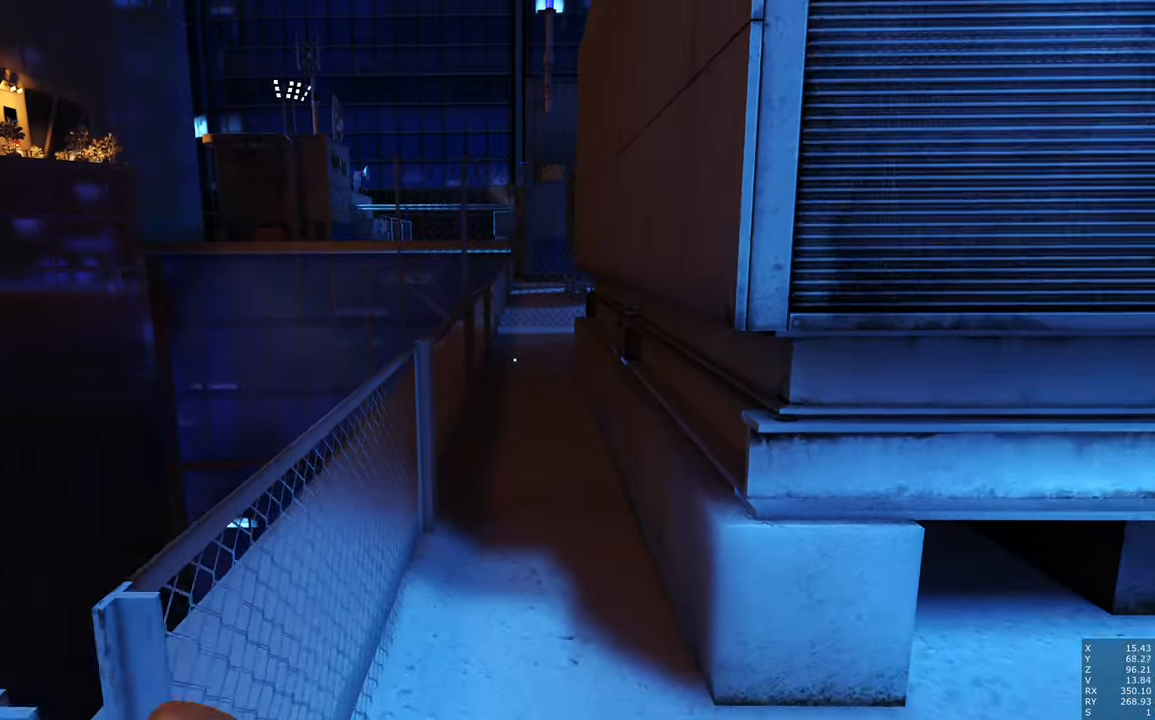
{"keys": ["s"], "mouse": [], "events": []}
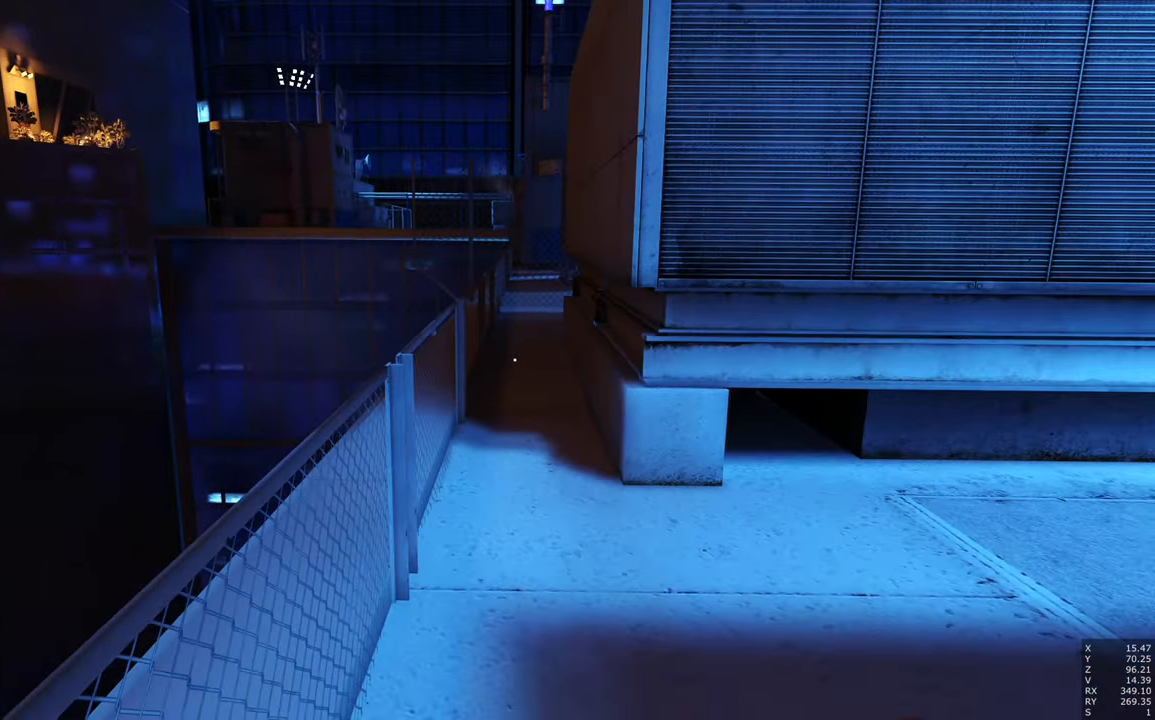
{"keys": [], "mouse": [], "events": [[66, "s", "up"]]}
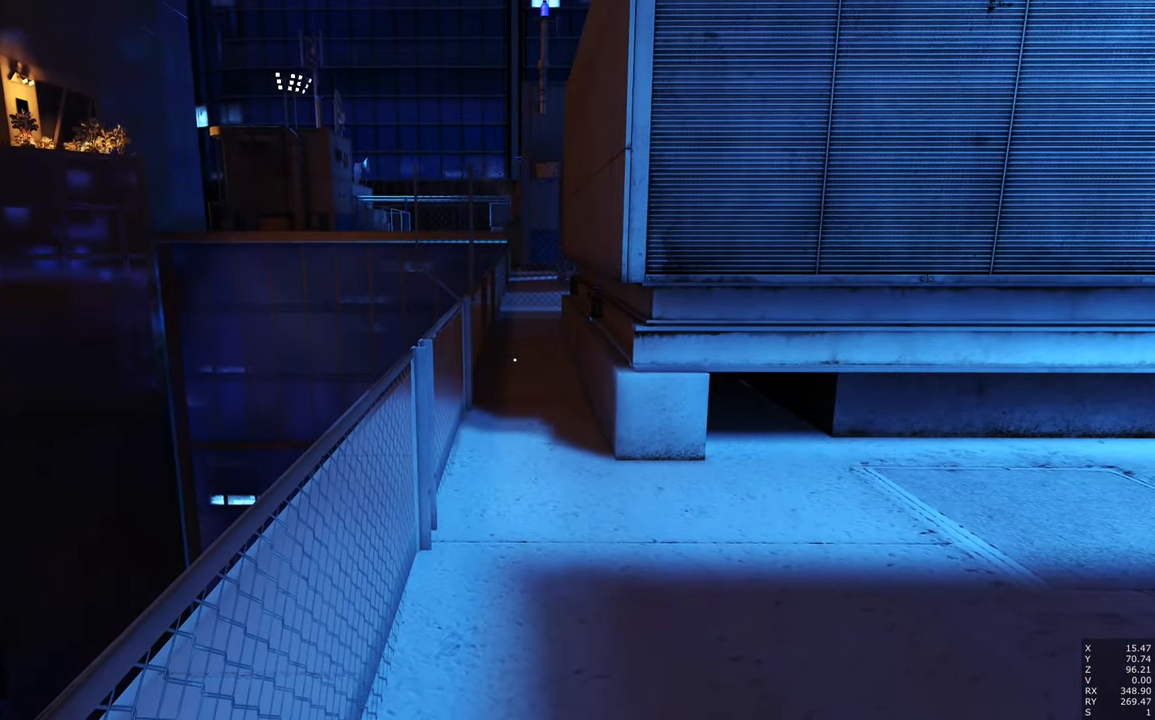
{"keys": [], "mouse": [], "events": []}
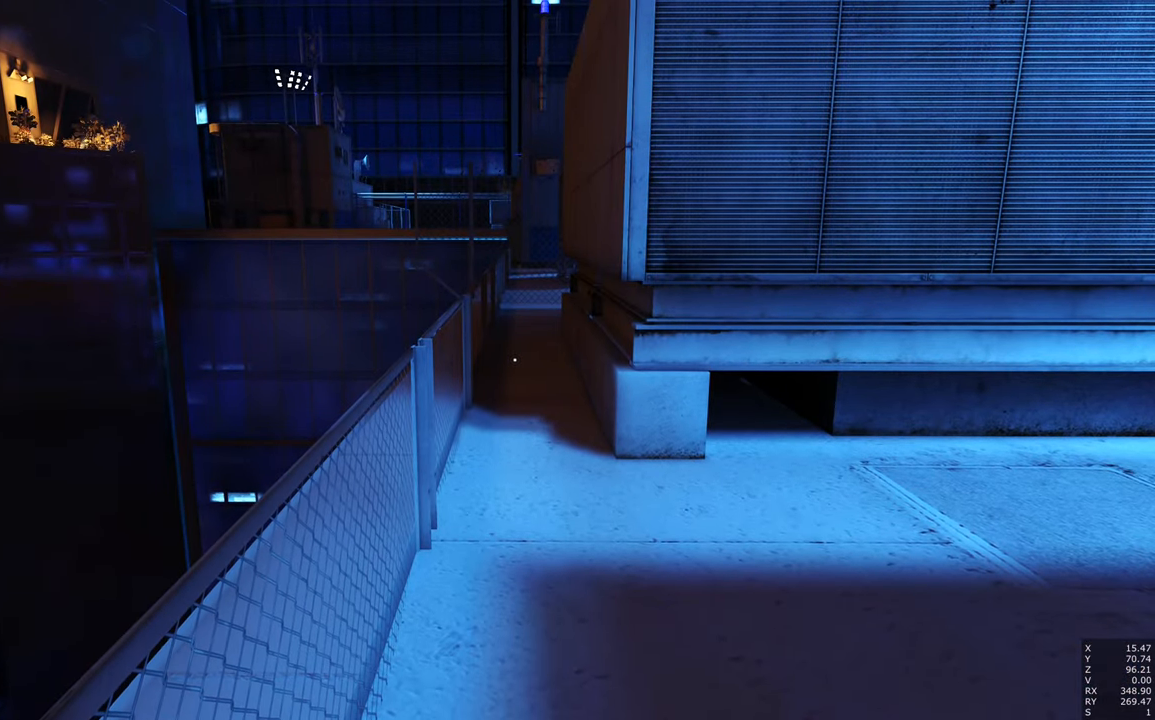
{"keys": [], "mouse": [], "events": []}
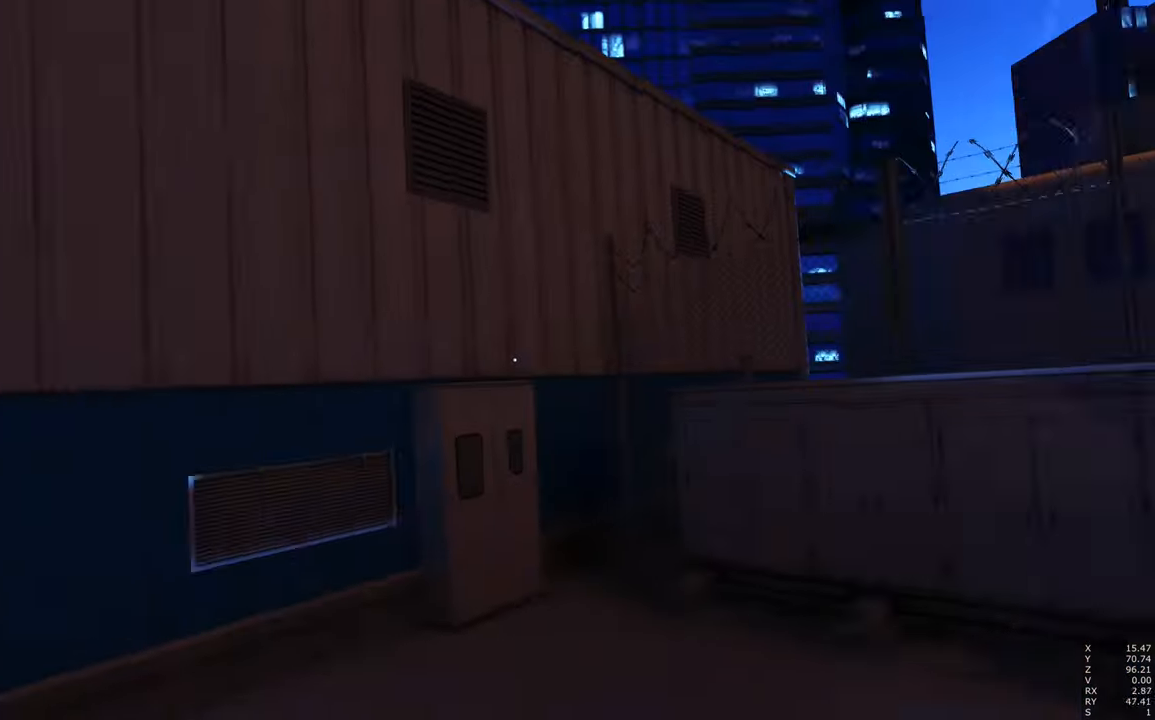
{"keys": [], "mouse": [], "events": []}
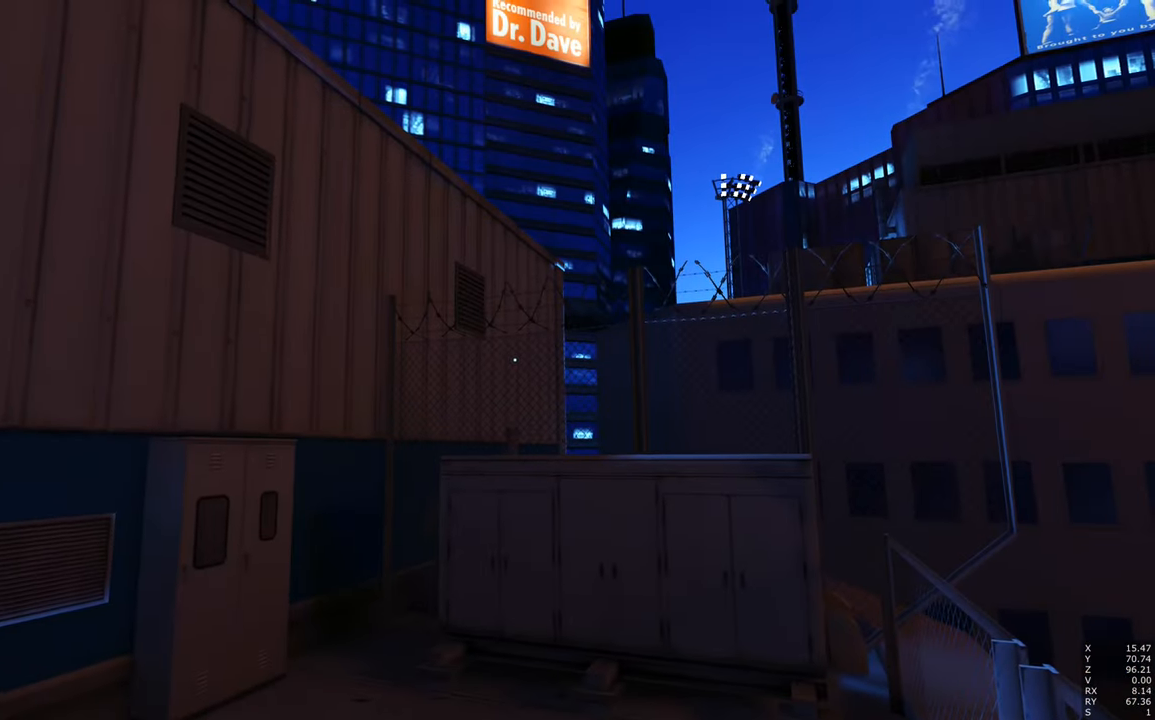
{"keys": ["a", "w"], "mouse": [], "events": [[83, "w", "down"], [266, "a", "down"]]}
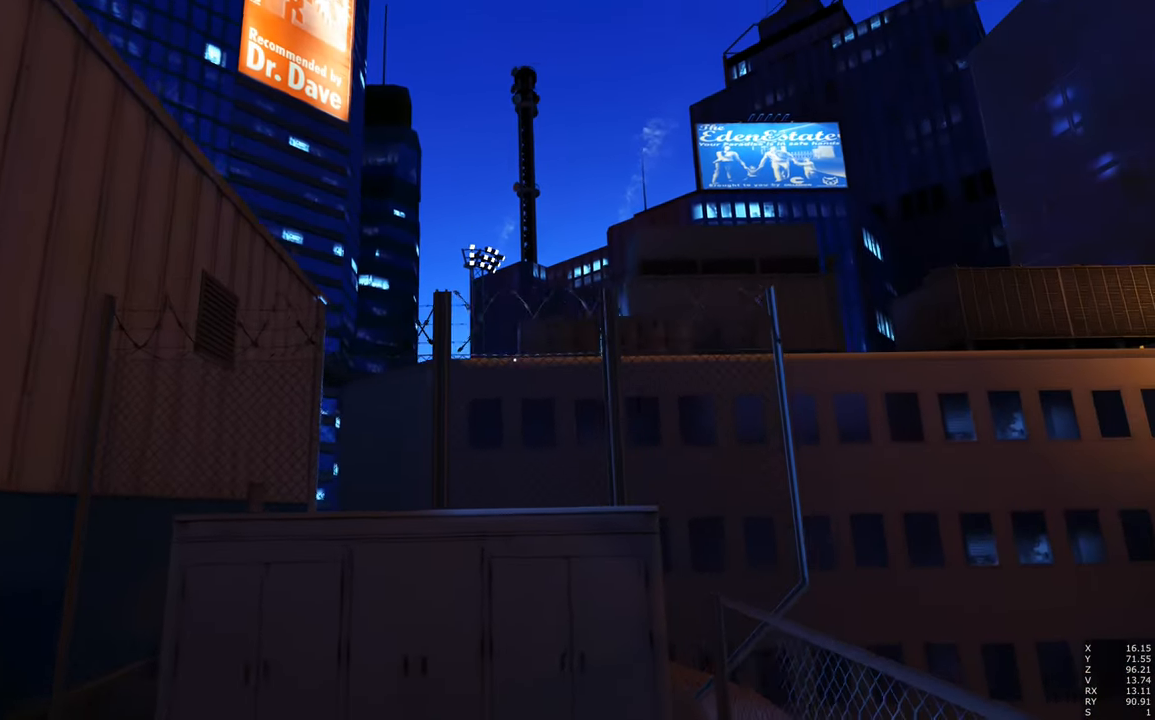
{"keys": [], "mouse": [], "events": [[16, "w", "up"], [383, "a", "up"]]}
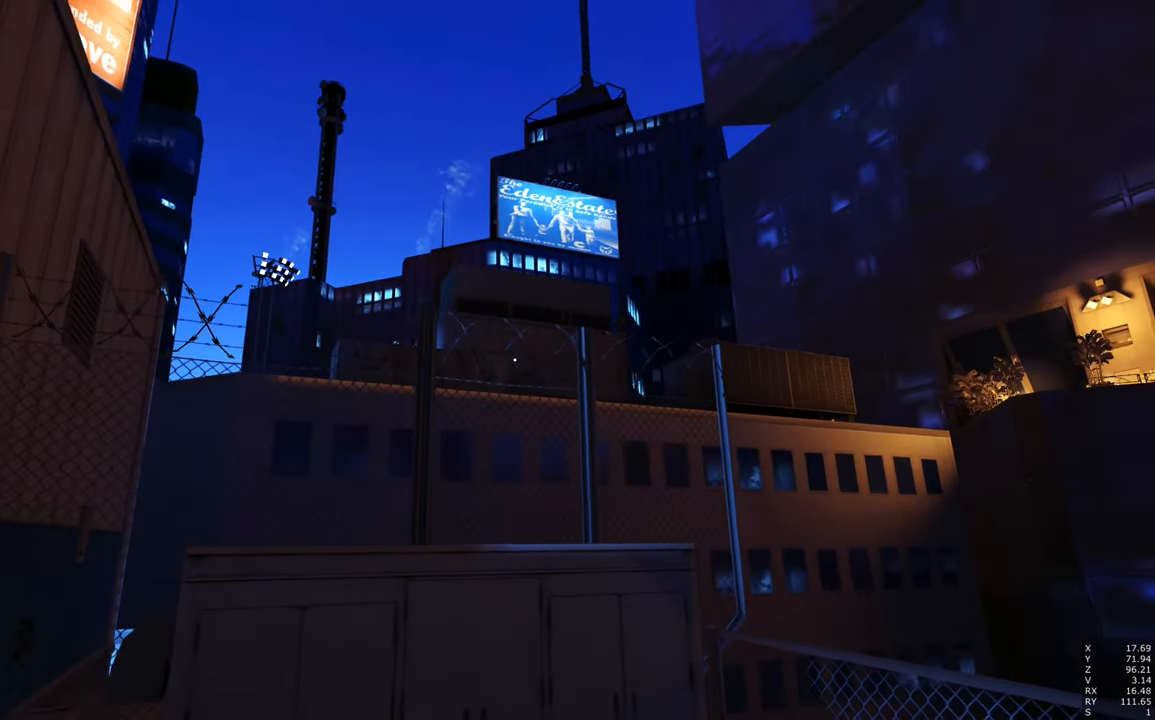
{"keys": [], "mouse": [], "events": []}
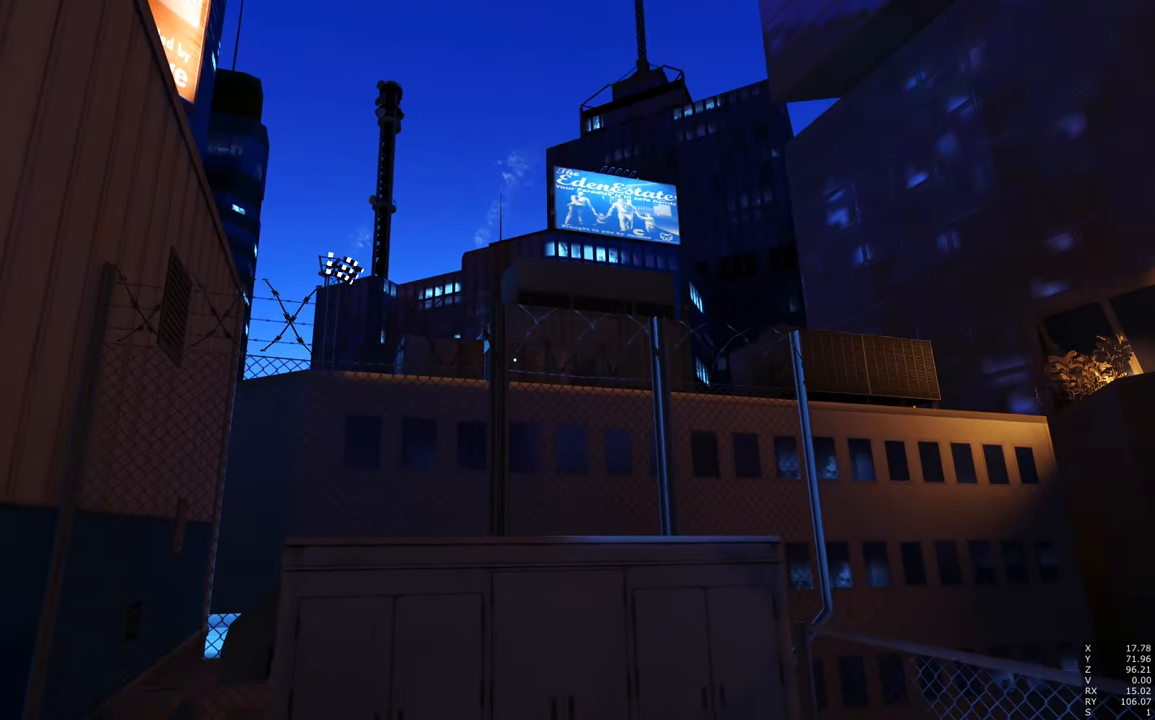
{"keys": ["w"], "mouse": [], "events": [[133, "w", "down"]]}
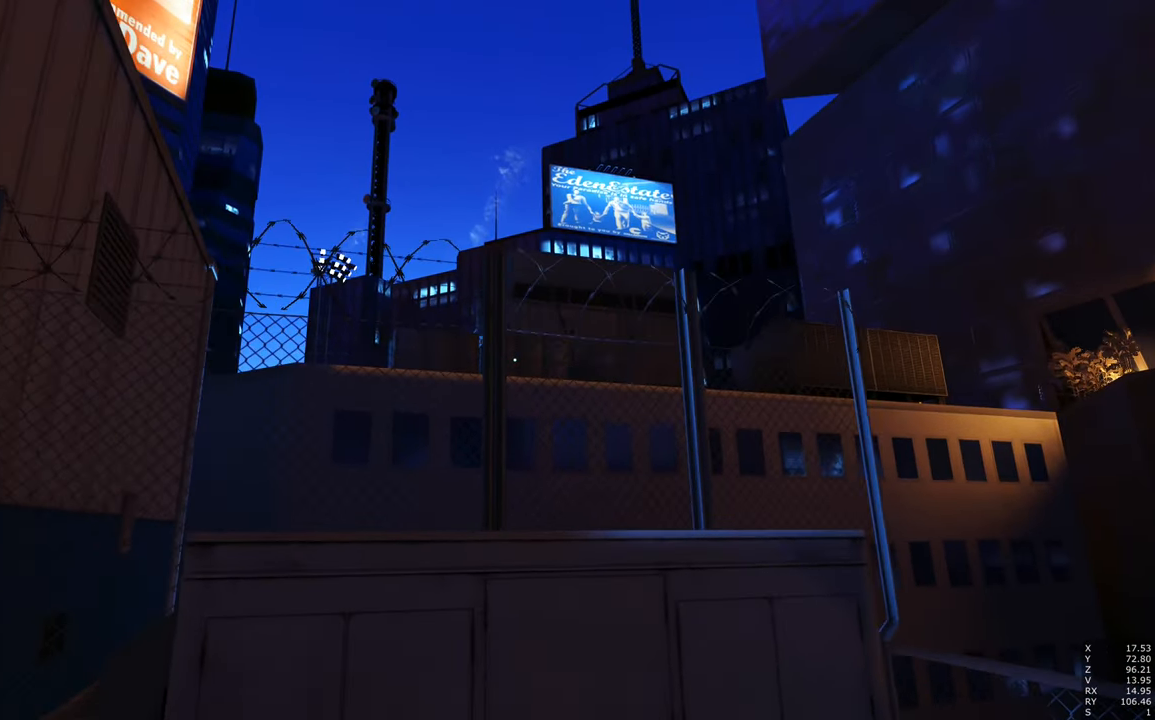
{"keys": [], "mouse": [], "events": [[183, "w", "up"]]}
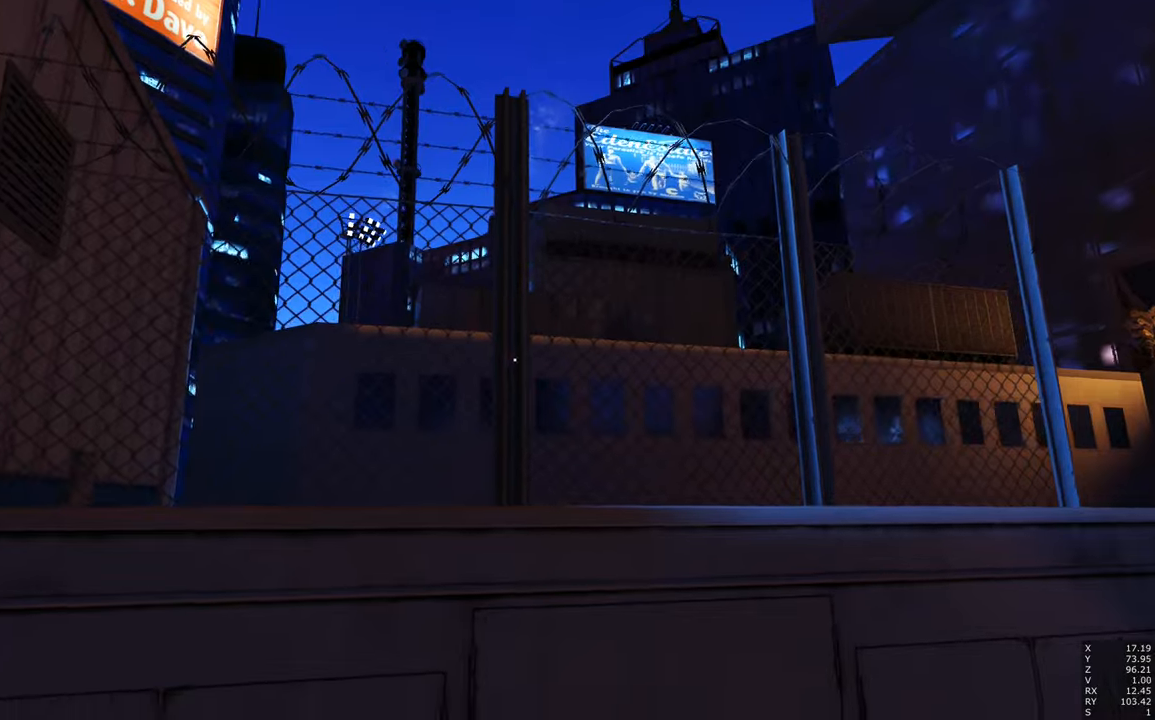
{"keys": [], "mouse": [], "events": []}
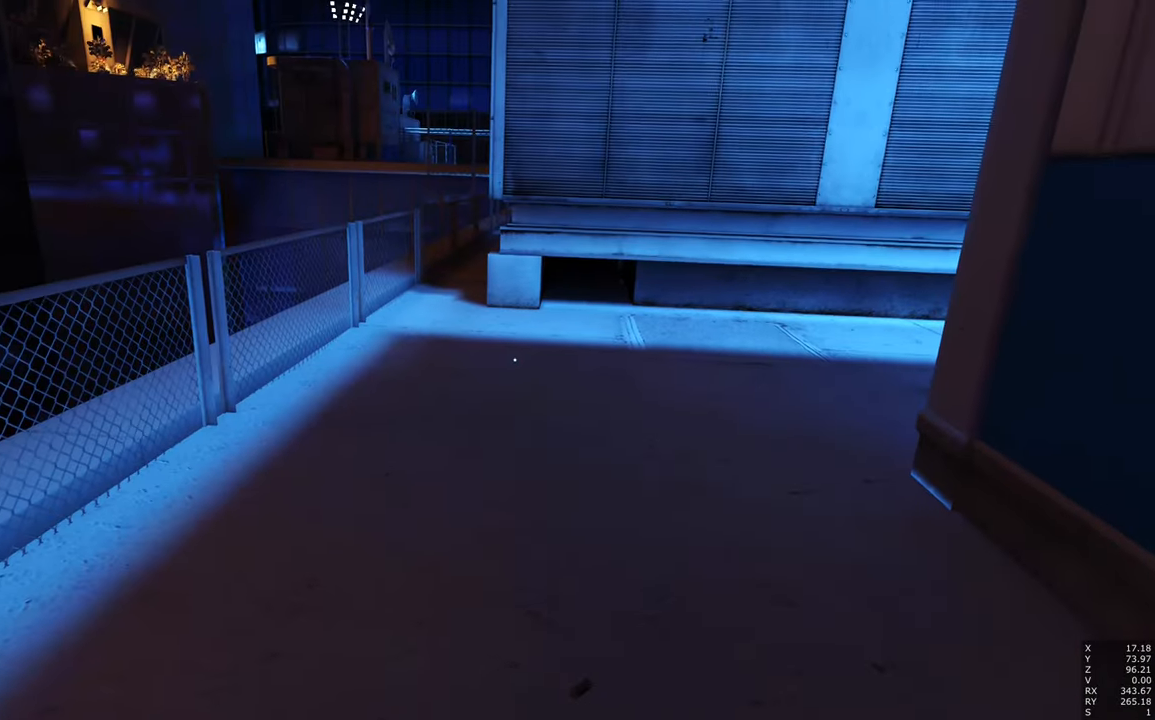
{"keys": [], "mouse": [], "events": []}
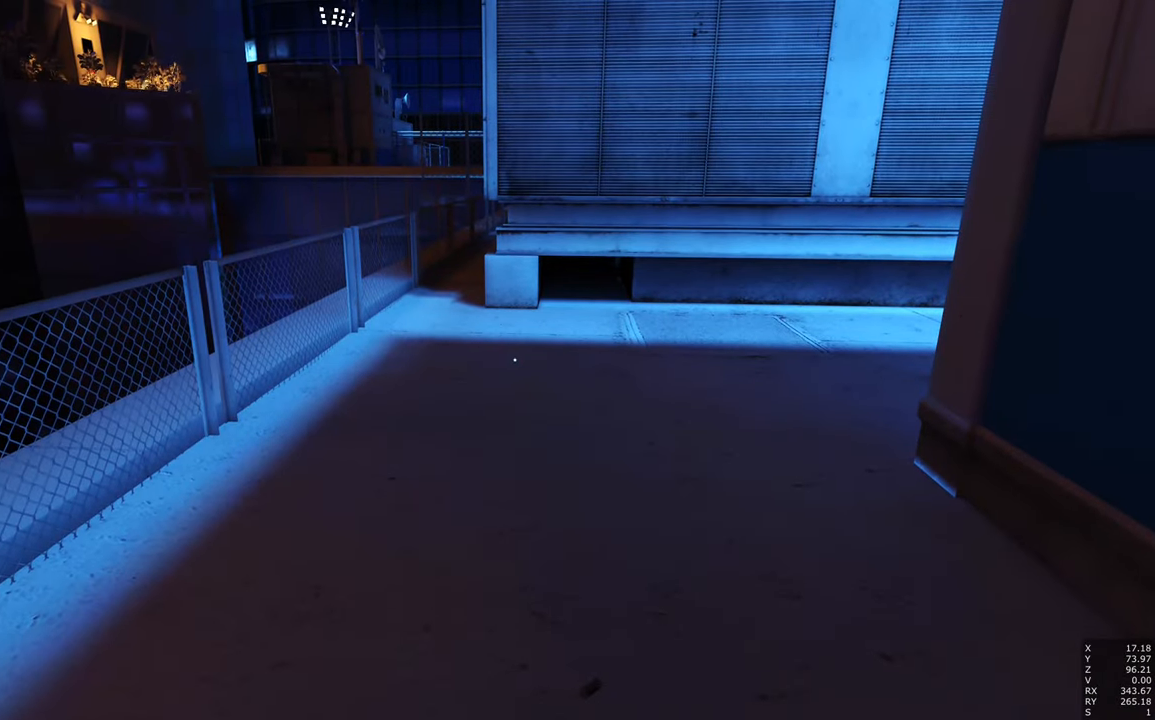
{"keys": [], "mouse": [], "events": [[250, "a", "down"], [300, "w", "down"], [467, "a", "up"], [467, "w", "up"]]}
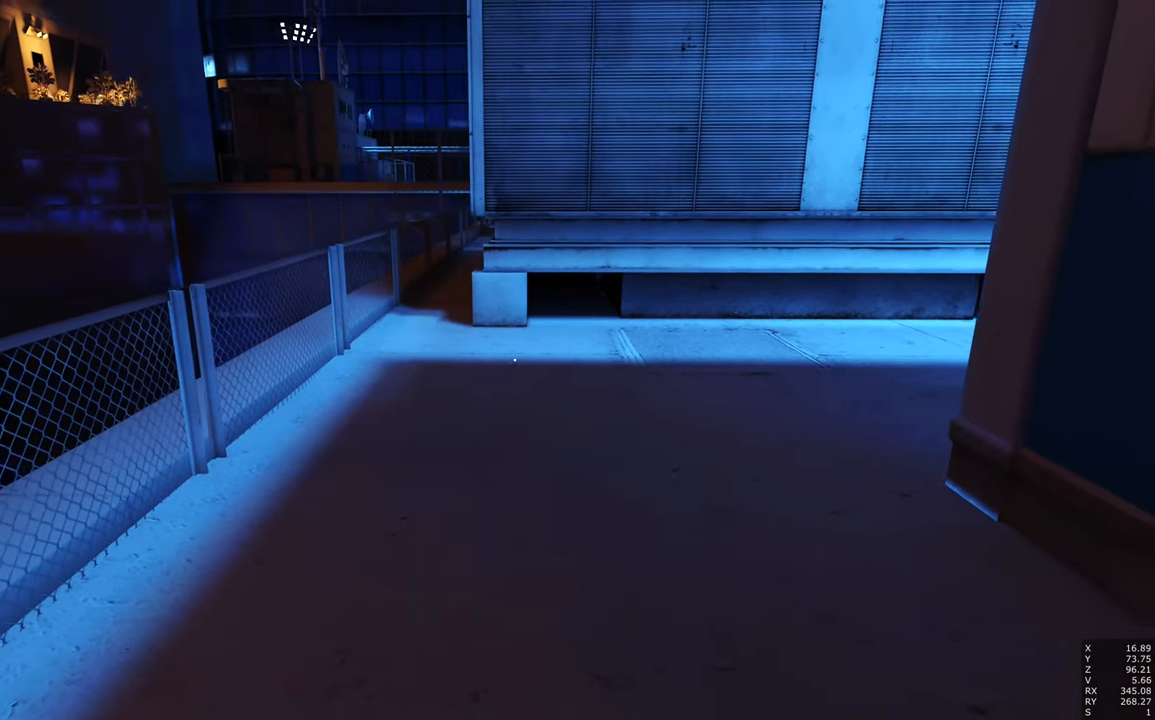
{"keys": [], "mouse": [], "events": []}
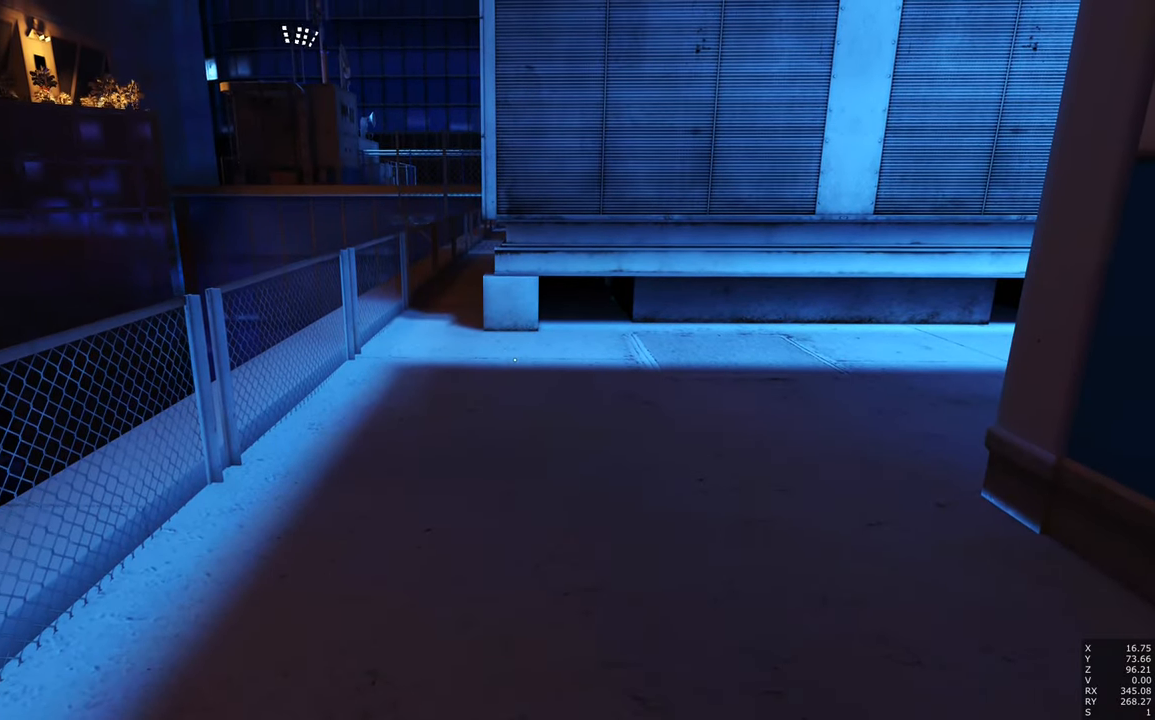
{"keys": [], "mouse": [], "events": []}
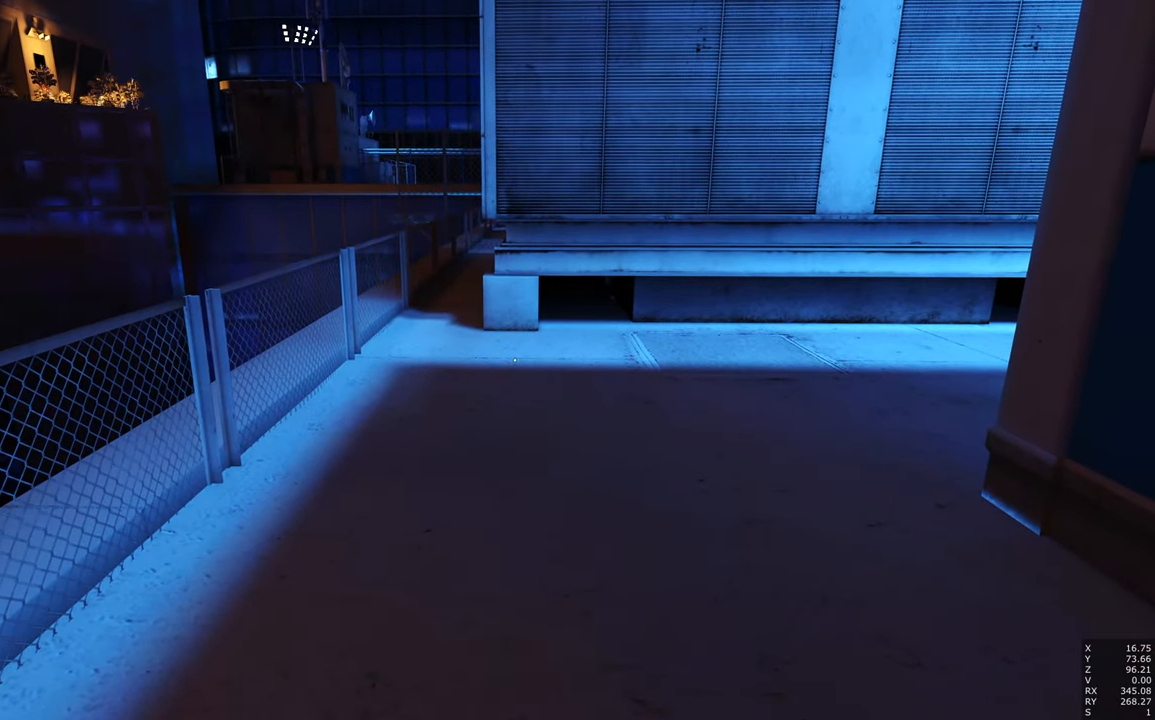
{"keys": ["a", "w"], "mouse": [], "events": [[50, "a", "down"], [50, "w", "down"]]}
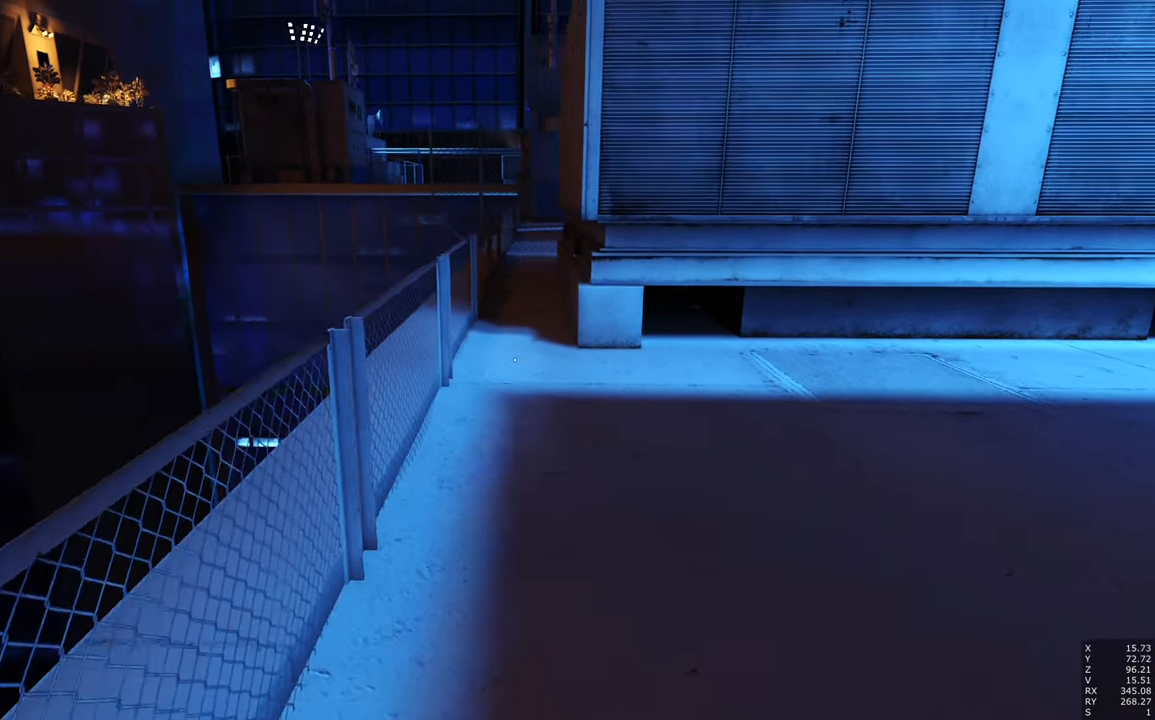
{"keys": [], "mouse": [], "events": [[67, "a", "up"], [67, "w", "up"]]}
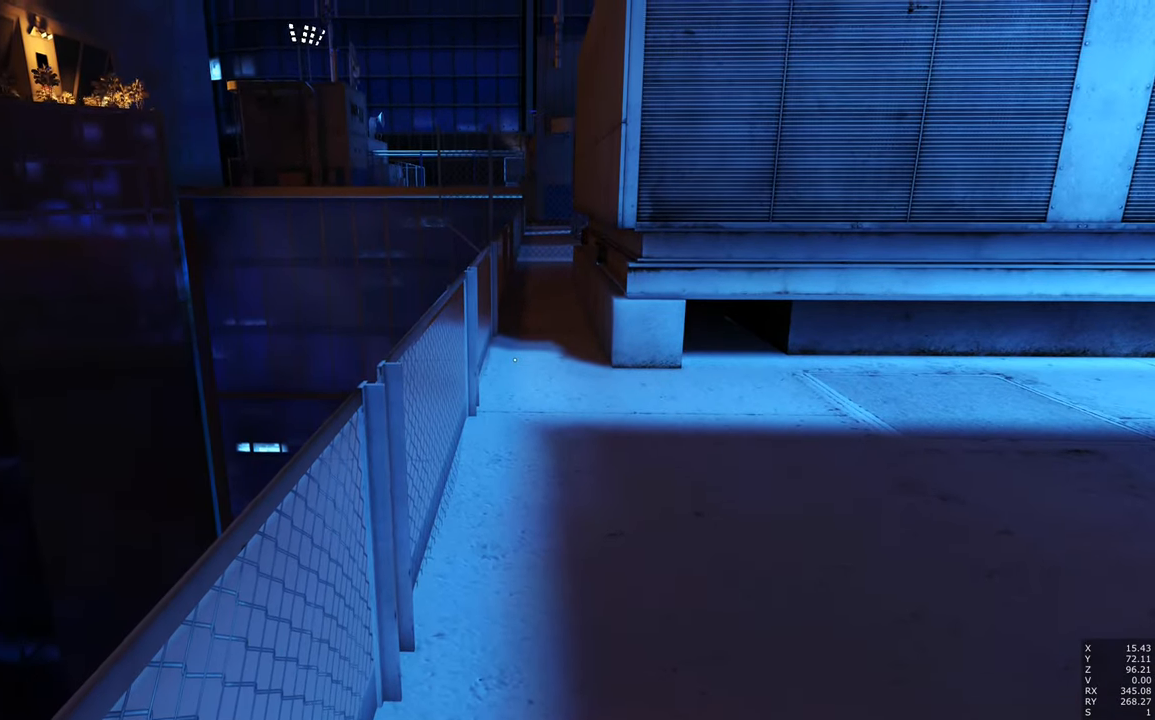
{"keys": [], "mouse": [], "events": []}
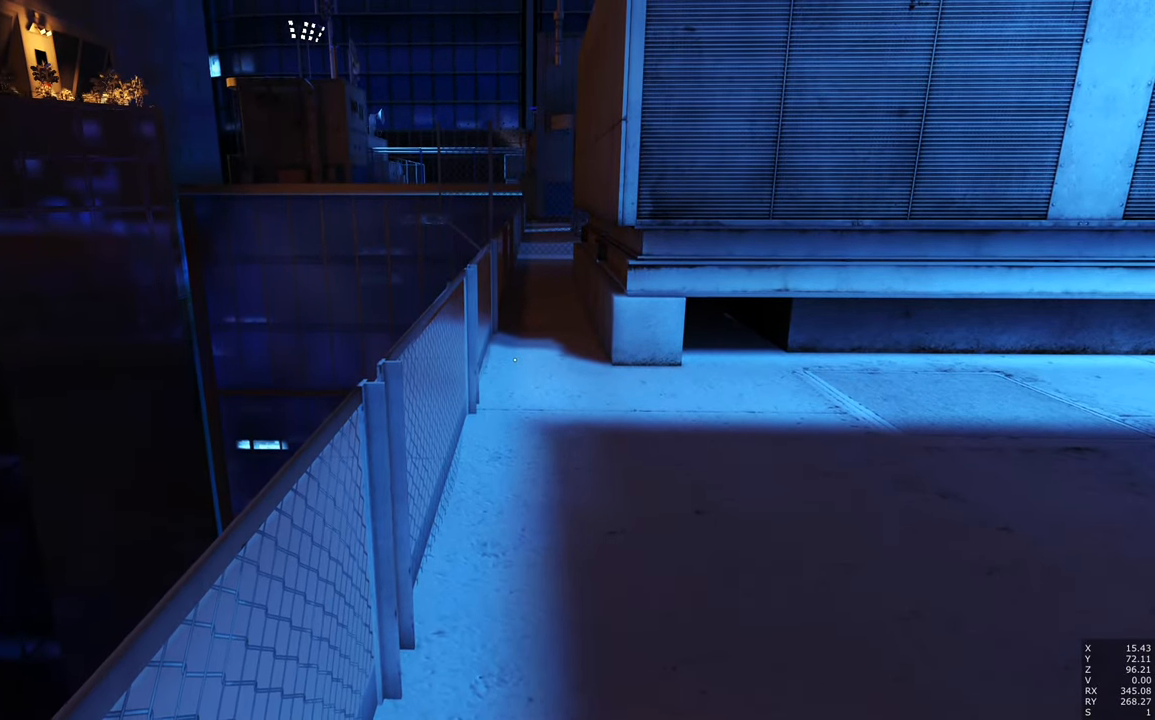
{"keys": ["w"], "mouse": [], "events": [[333, "w", "down"]]}
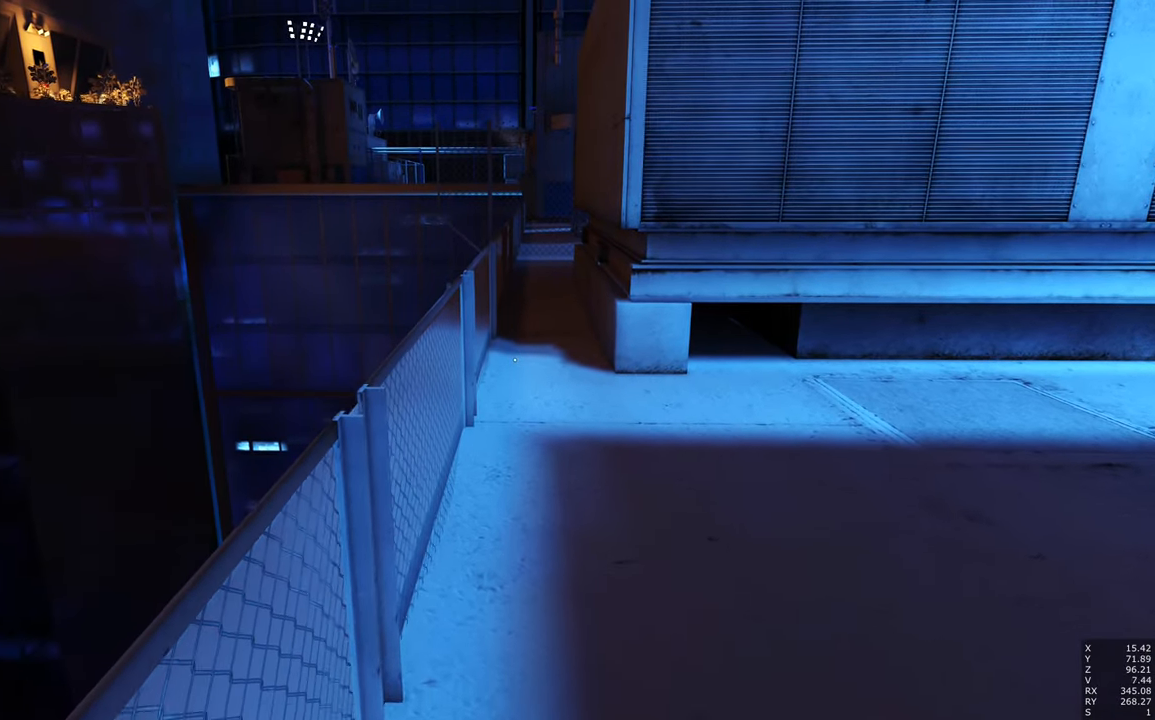
{"keys": [], "mouse": [], "events": [[117, "w", "up"]]}
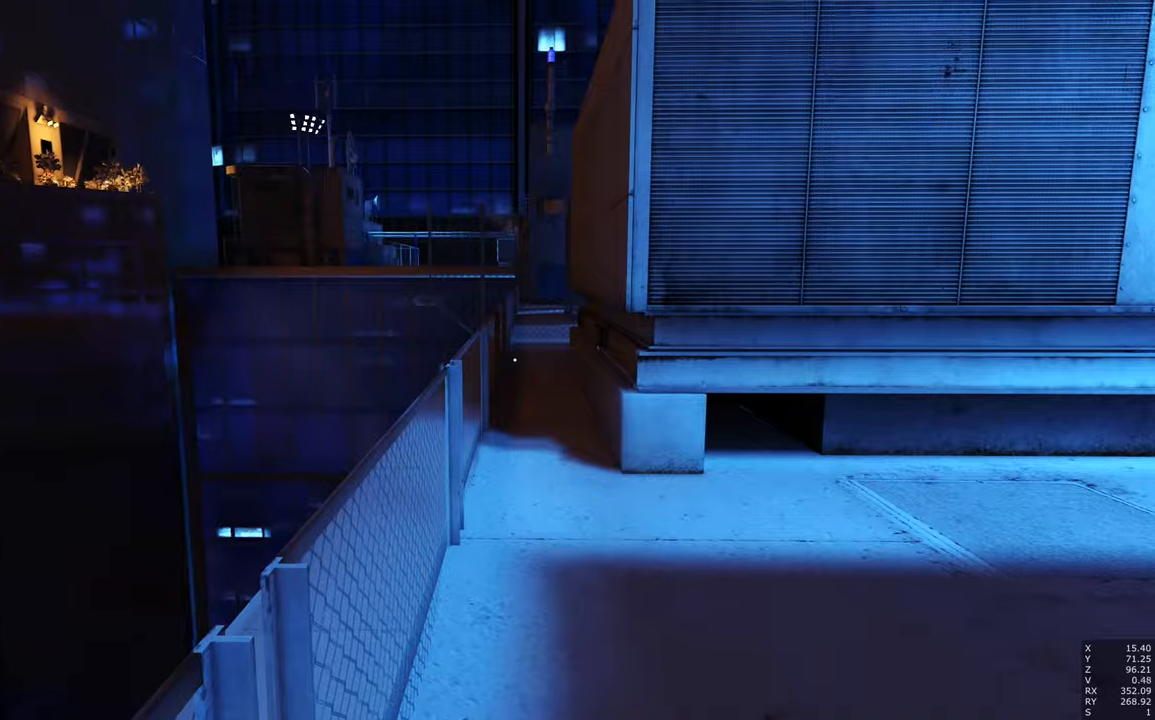
{"keys": ["a", "space", "w"], "mouse": [], "events": [[84, "w", "down"], [134, "a", "down"], [317, "space", "down"]]}
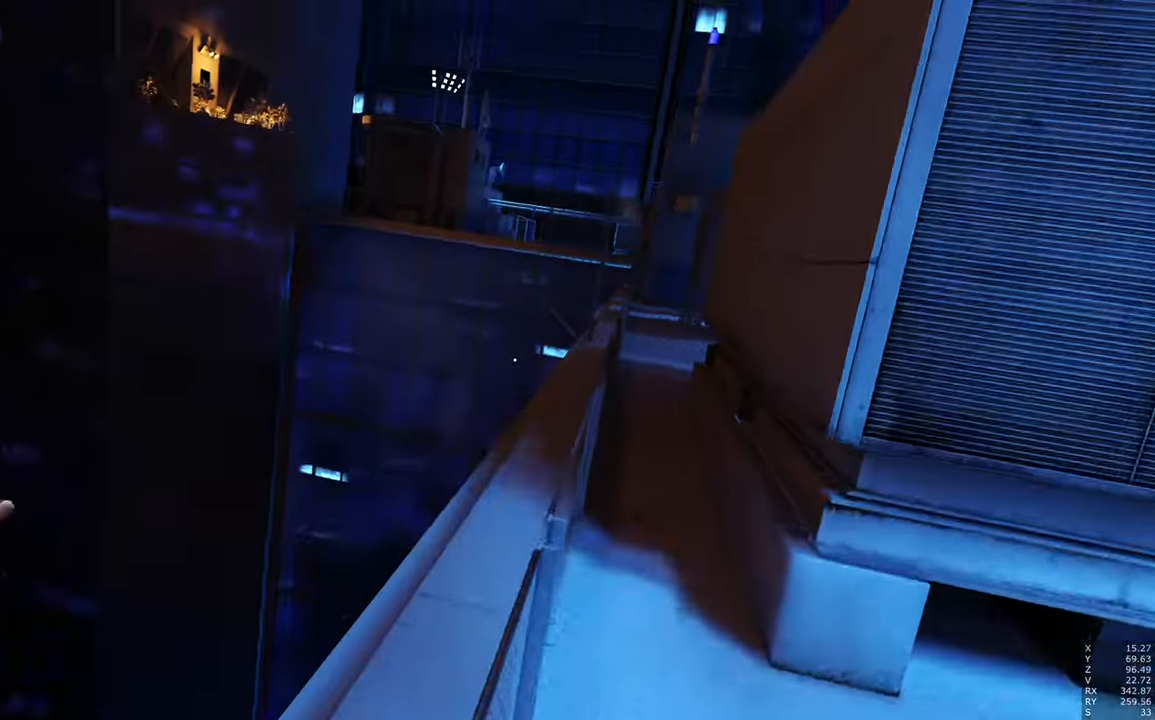
{"keys": ["w"], "mouse": ["right"], "events": [[50, "a", "up"], [100, "space", "up"], [484, "mouse_right", "down"]]}
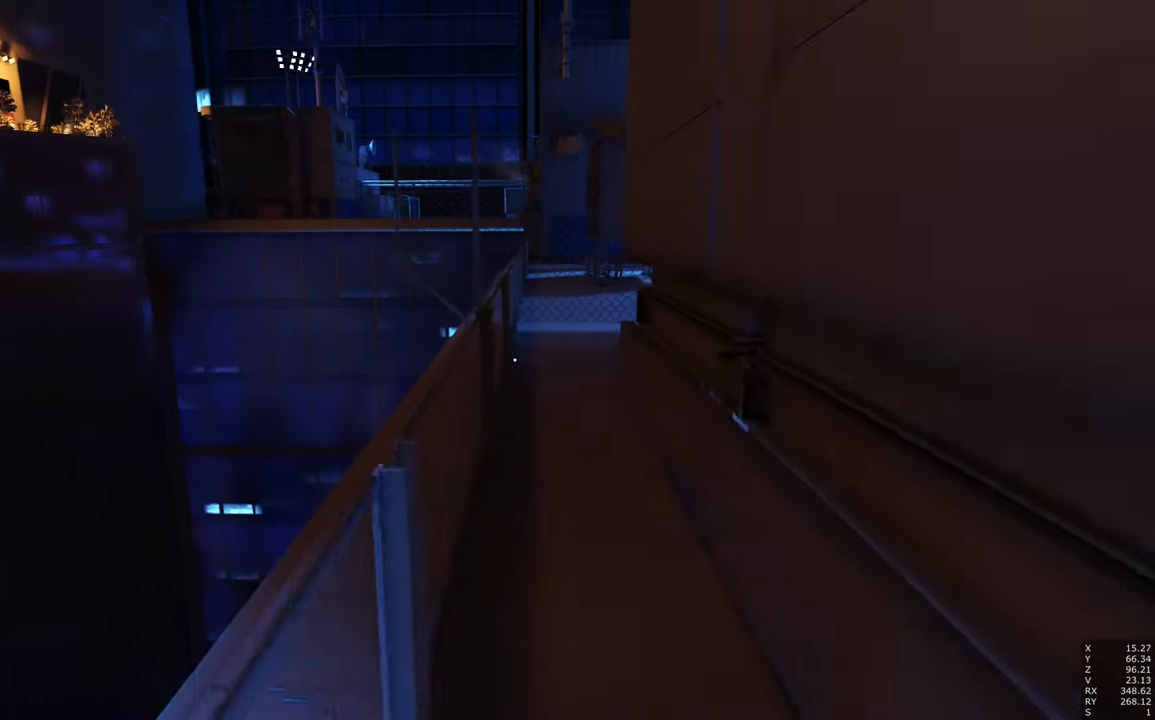
{"keys": ["w"], "mouse": ["right"], "events": []}
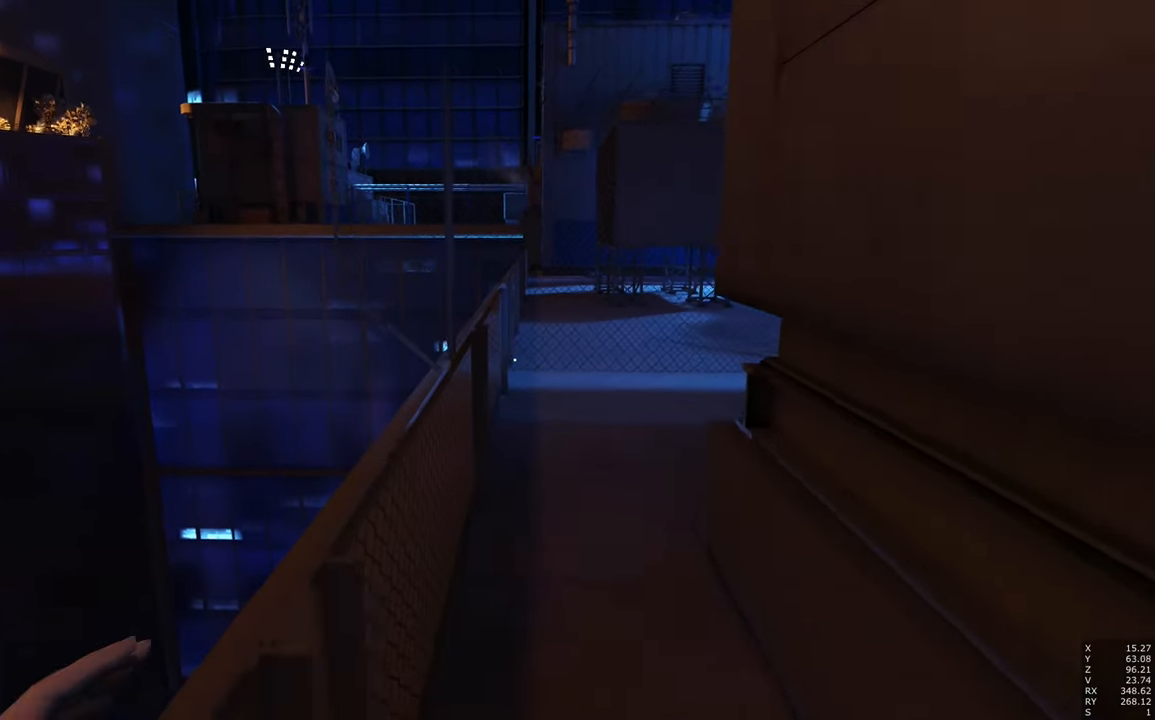
{"keys": ["a"], "mouse": [], "events": [[367, "a", "down"], [500, "mouse_right", "up"], [500, "w", "up"]]}